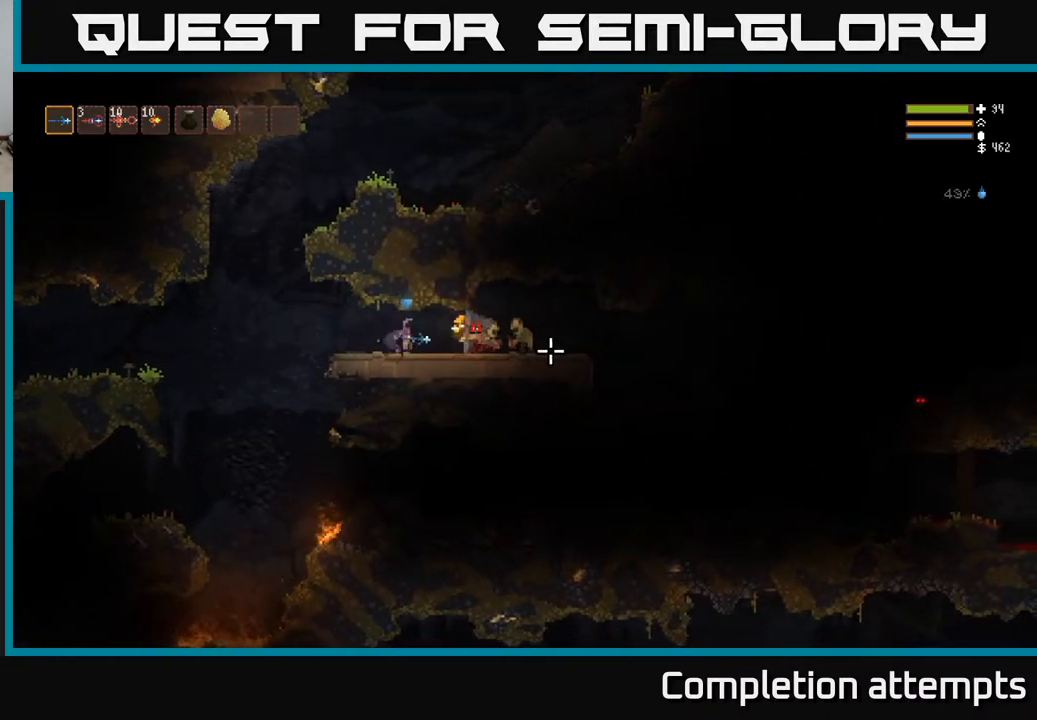
Gameplay with a controller (Xbox layout); each line is a JSON object with the inputs held at the frame after it. "events" lists button and stick changes between this image and that frame as [ms after this image, input, new state], when the widget could be followed in between.
{"buttons": [], "left_stick": "center", "right_stick": "right", "events": [[100, "L3", "down"], [267, "L3", "up"], [450, "left_stick", "center"]]}
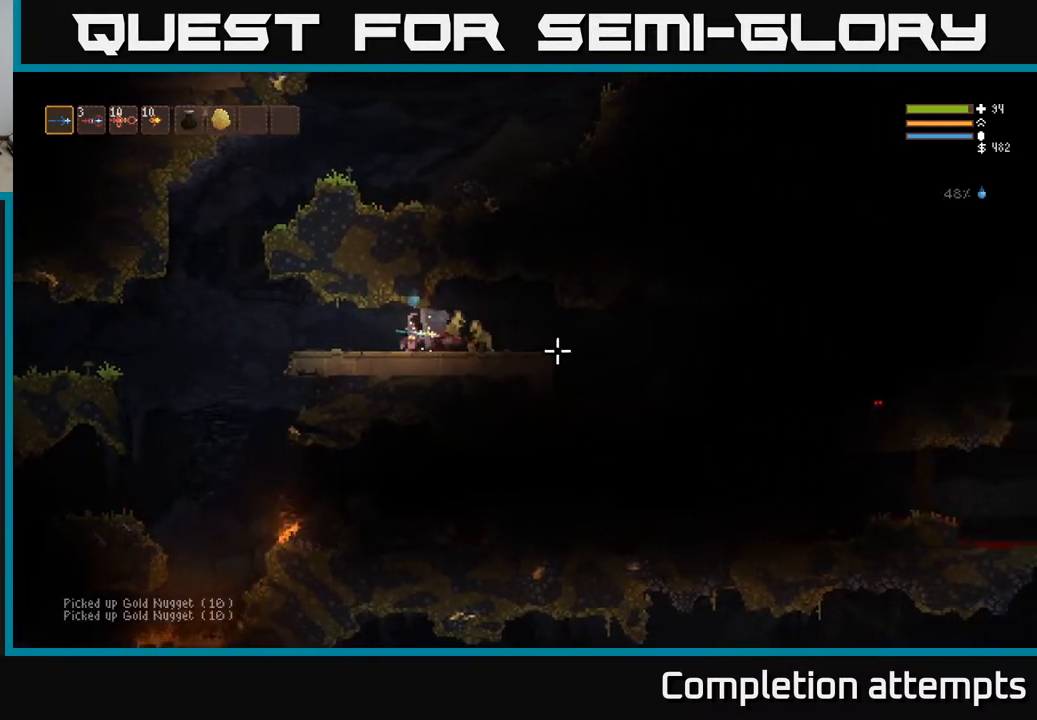
{"buttons": [], "left_stick": "right", "right_stick": "right", "events": [[17, "left_stick", "left"], [333, "left_stick", "center"], [450, "left_stick", "right"]]}
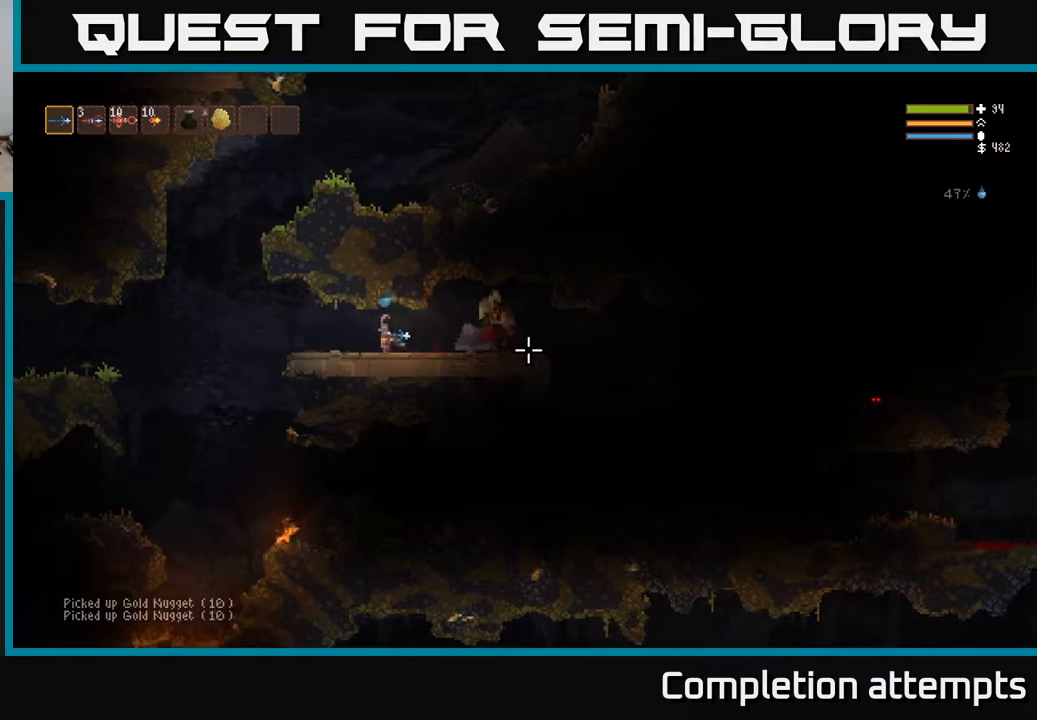
{"buttons": ["L3"], "left_stick": "right", "right_stick": "up-right", "events": [[383, "L3", "down"], [500, "right_stick", "up-right"]]}
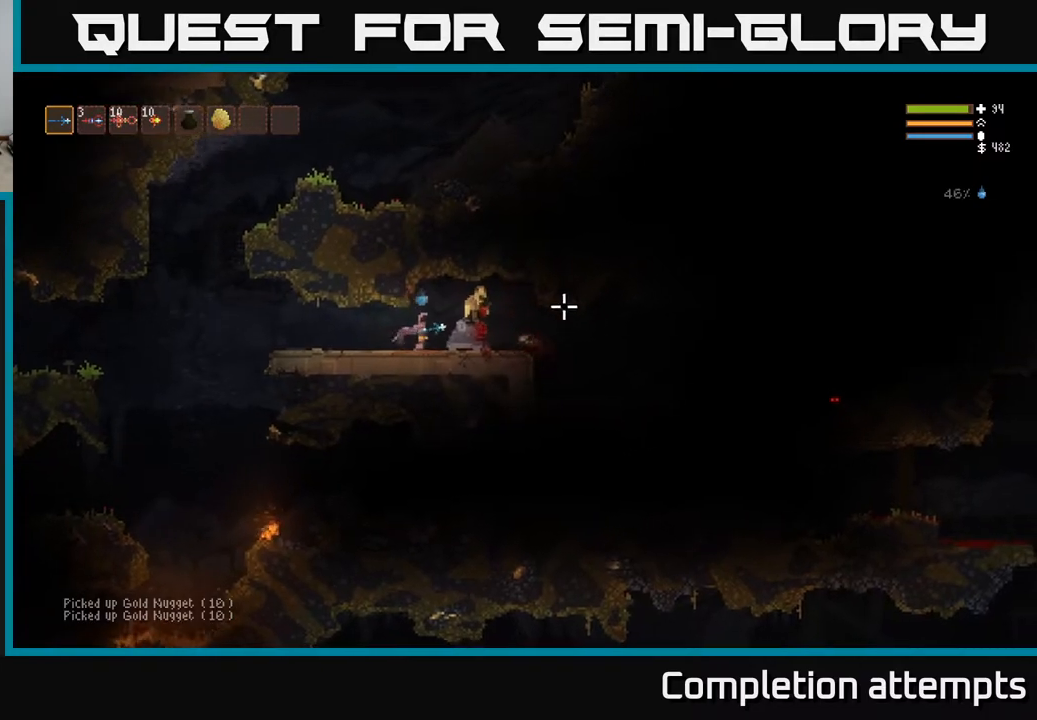
{"buttons": [], "left_stick": "left", "right_stick": "up-right", "events": [[33, "L3", "up"], [167, "left_stick", "left"]]}
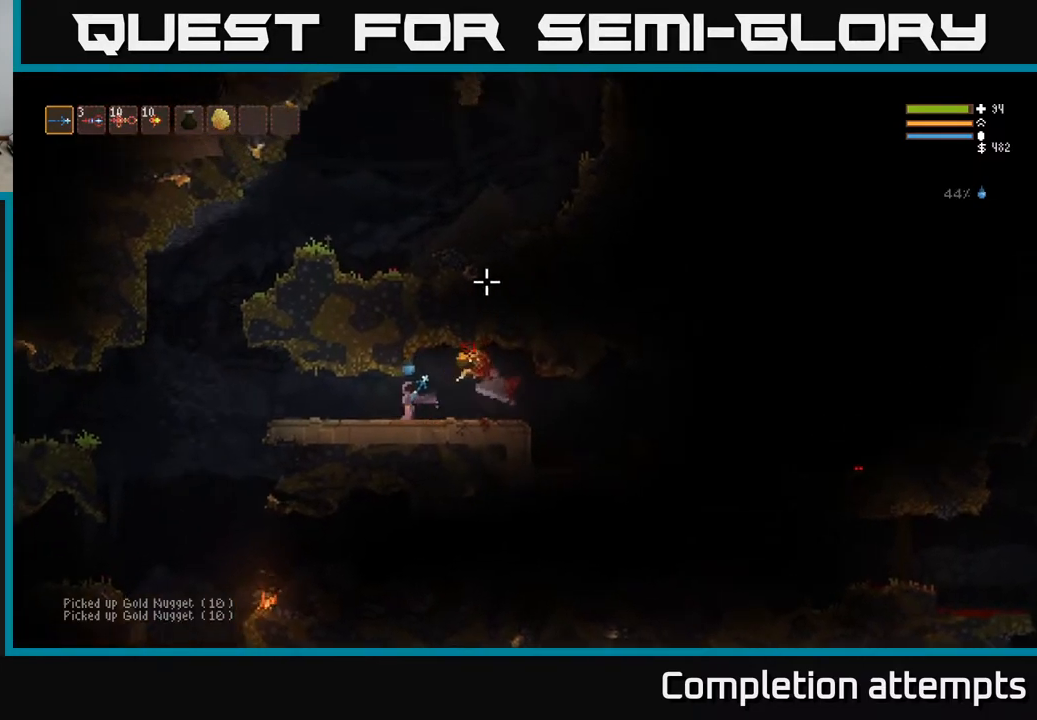
{"buttons": [], "left_stick": "right", "right_stick": "right", "events": [[167, "left_stick", "right"], [167, "right_stick", "right"]]}
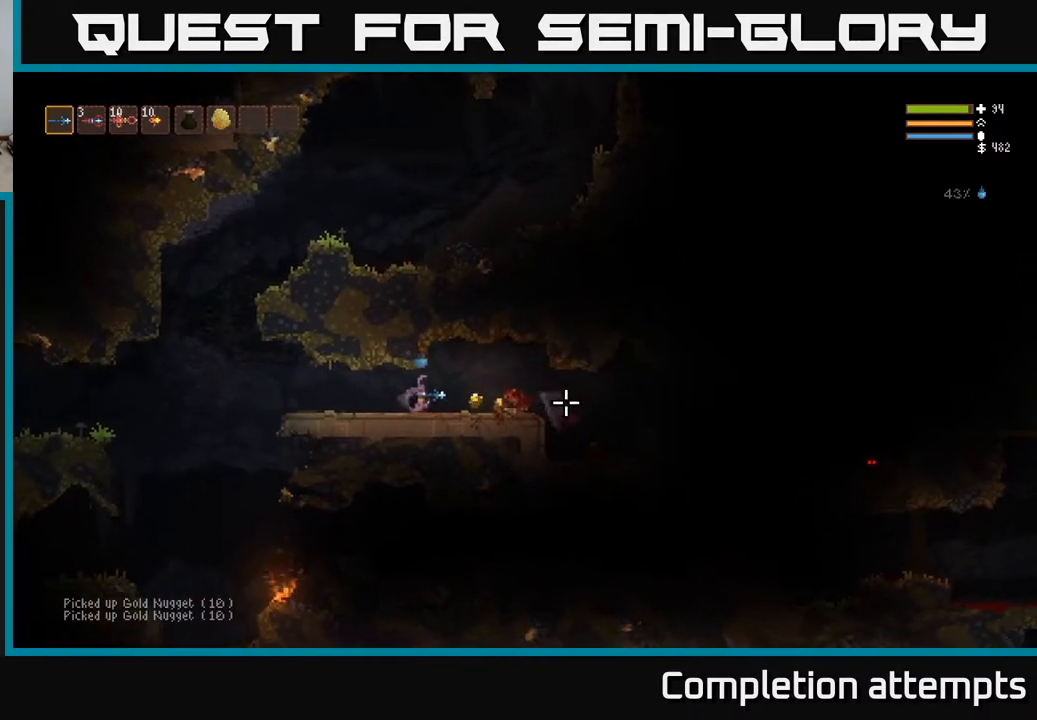
{"buttons": [], "left_stick": "right", "right_stick": "right", "events": []}
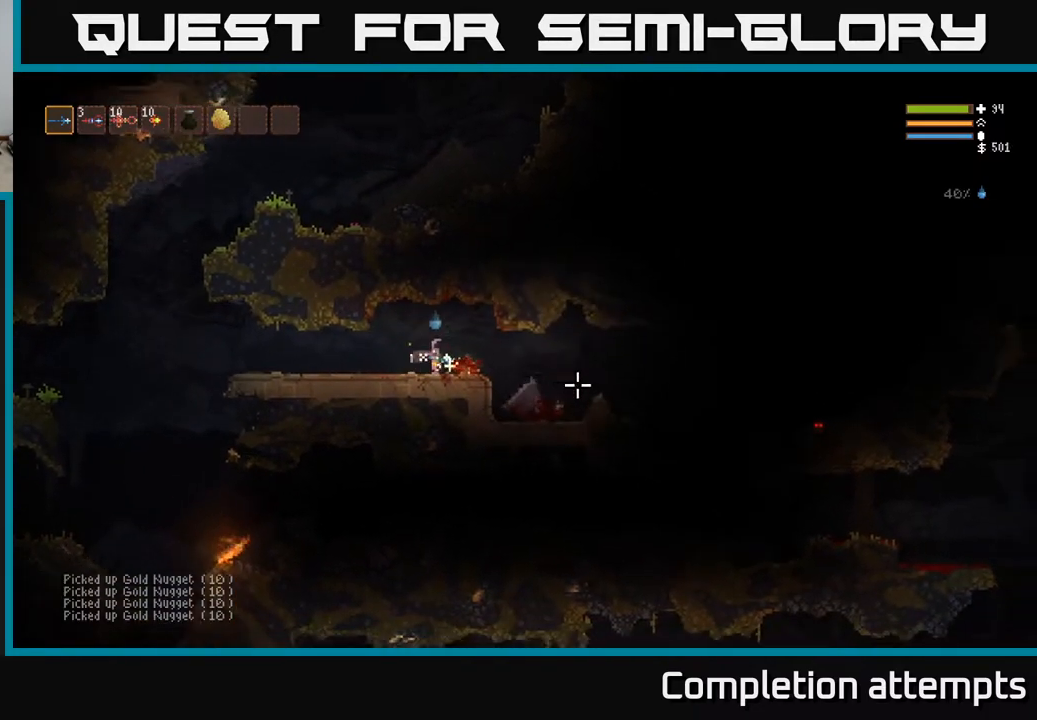
{"buttons": [], "left_stick": "right", "right_stick": "right", "events": []}
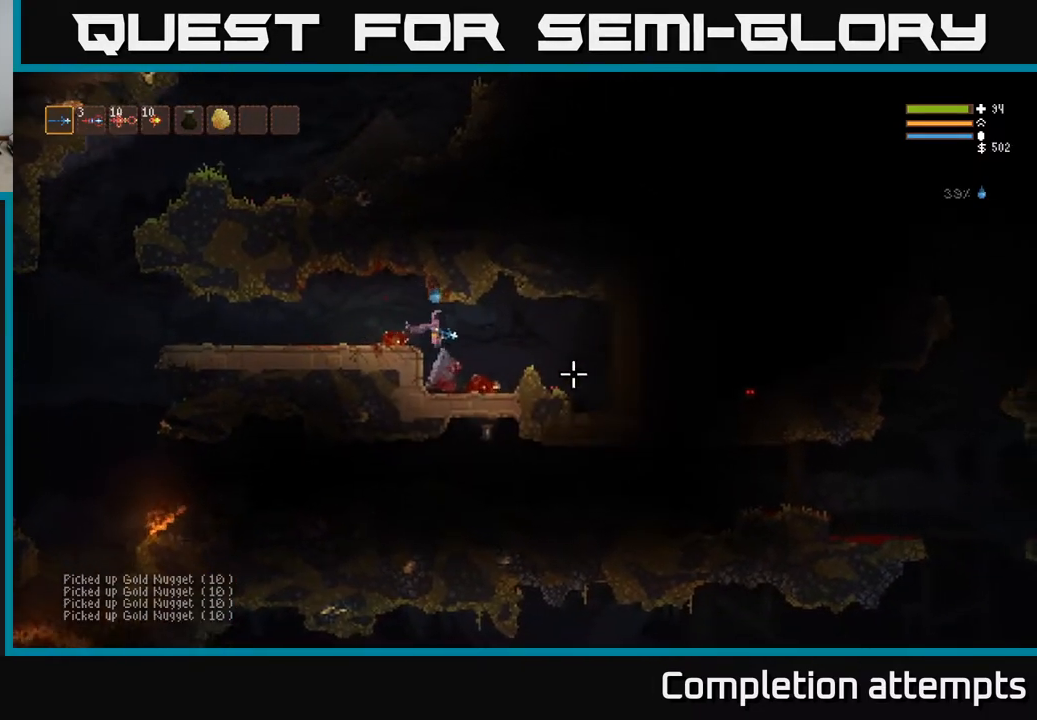
{"buttons": ["L2"], "left_stick": "left", "right_stick": "right", "events": [[367, "L2", "down"], [450, "left_stick", "left"]]}
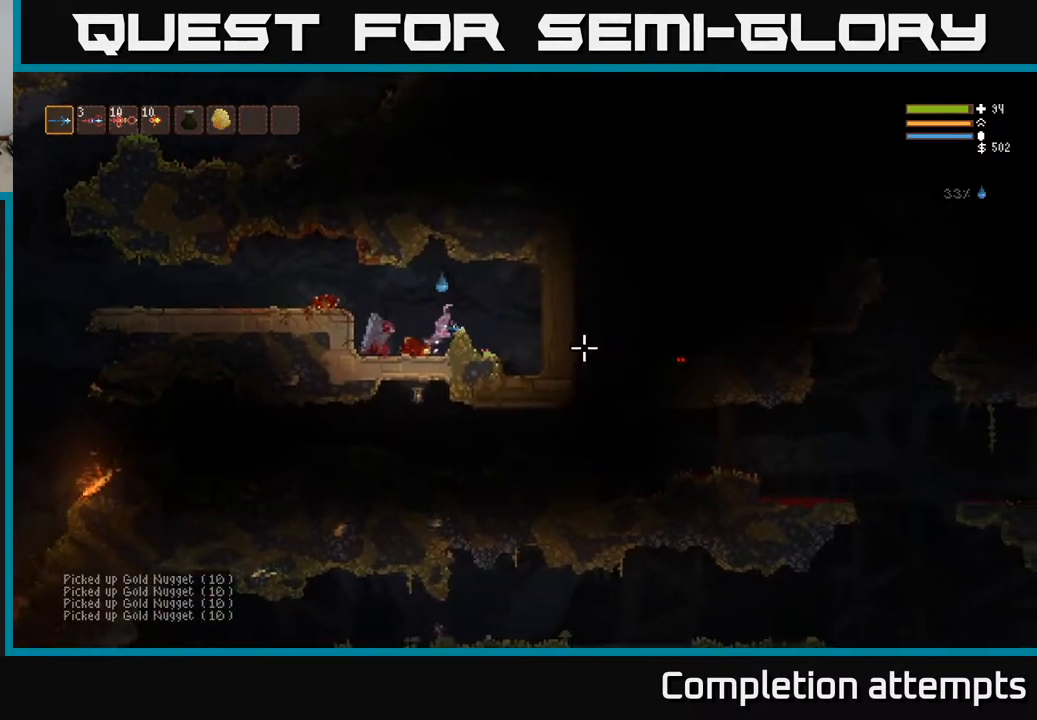
{"buttons": ["L2"], "left_stick": "left", "right_stick": "right", "events": [[17, "L2", "up"], [367, "L2", "down"]]}
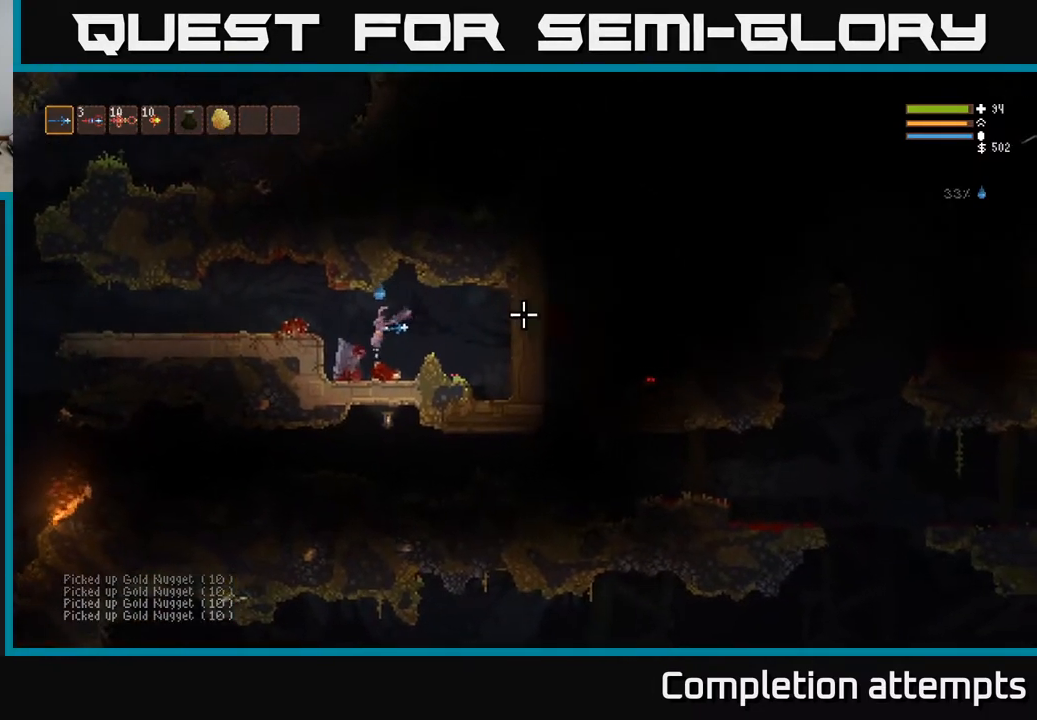
{"buttons": [], "left_stick": "left", "right_stick": "right", "events": [[17, "L2", "up"], [133, "L2", "down"], [250, "L2", "up"]]}
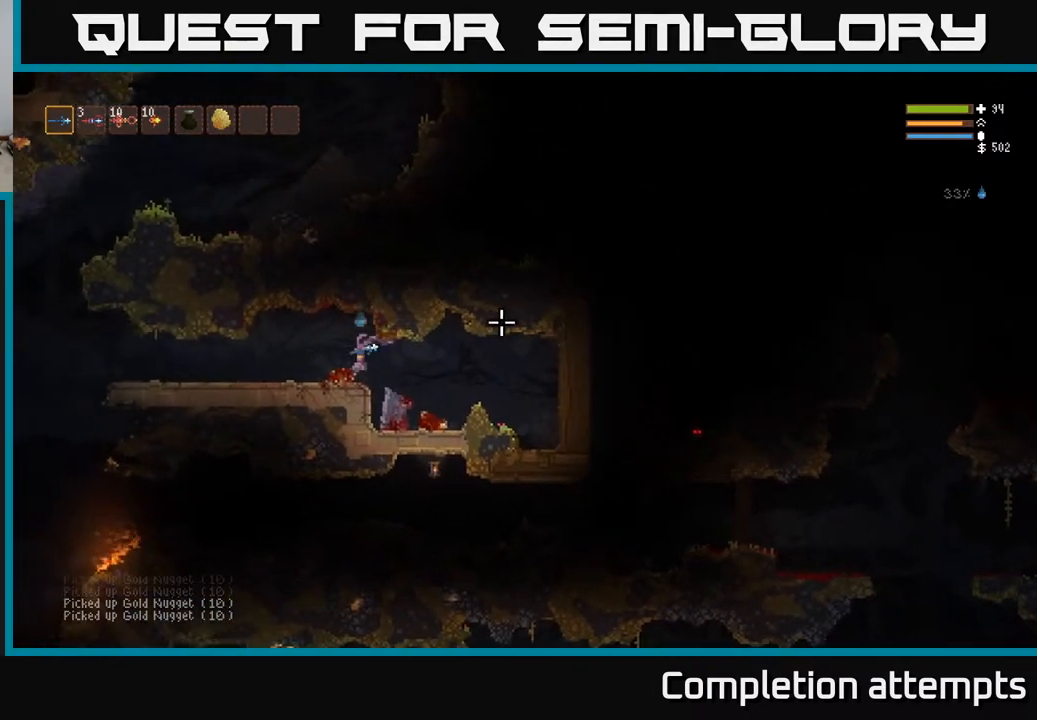
{"buttons": [], "left_stick": "left", "right_stick": "left", "events": [[167, "right_stick", "left"]]}
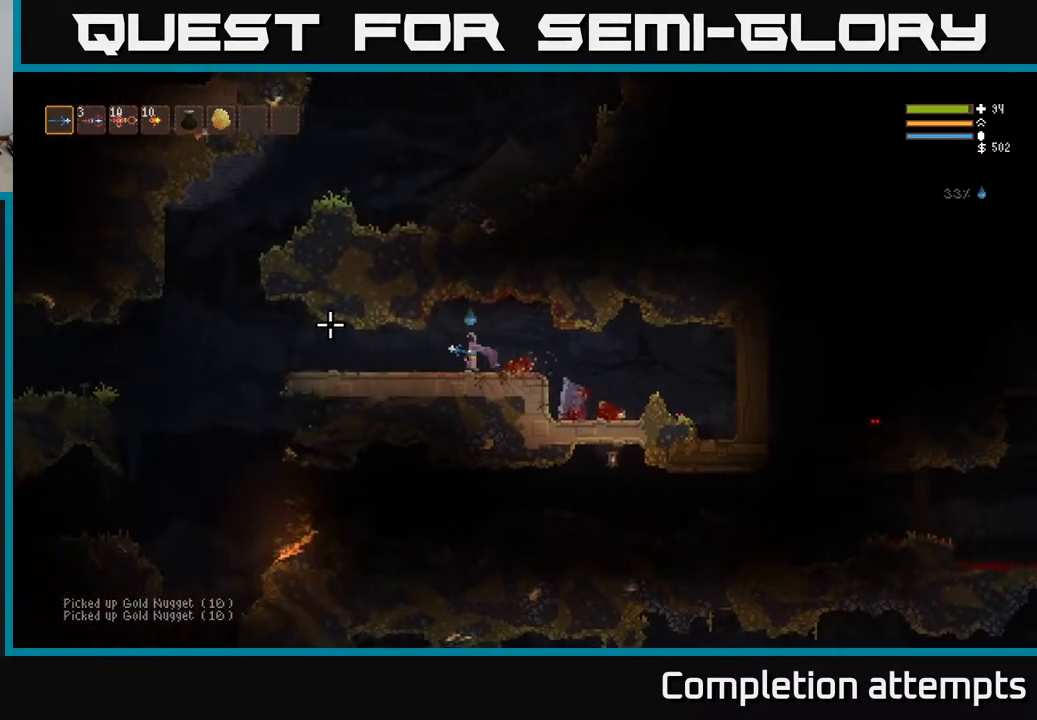
{"buttons": [], "left_stick": "left", "right_stick": "left", "events": []}
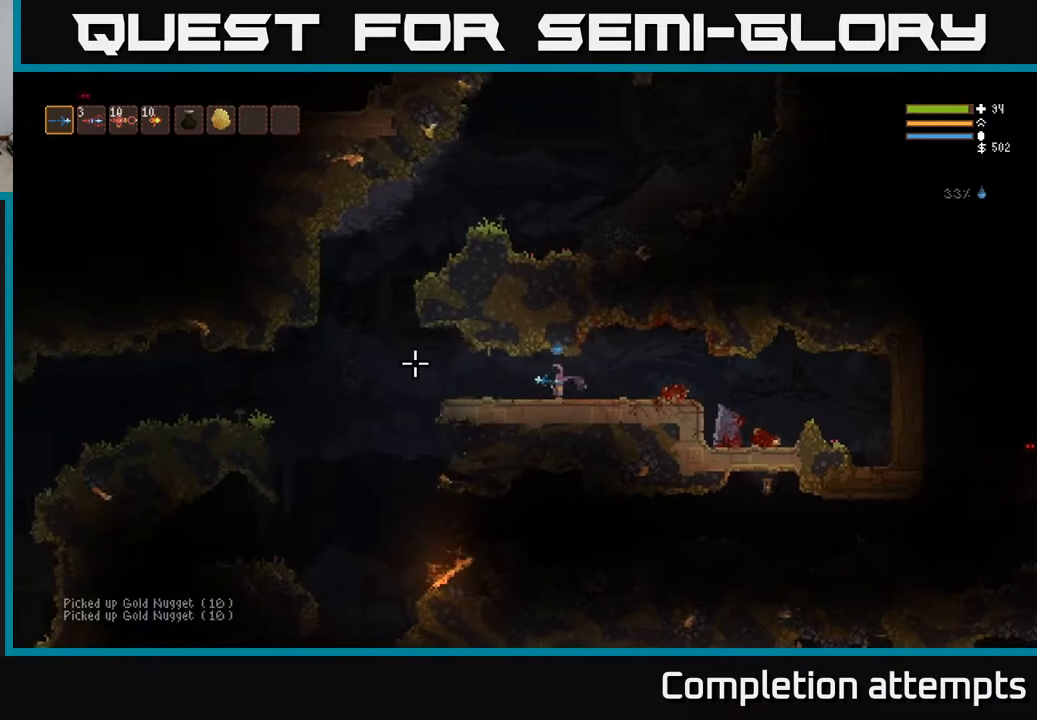
{"buttons": [], "left_stick": "left", "right_stick": "left", "events": []}
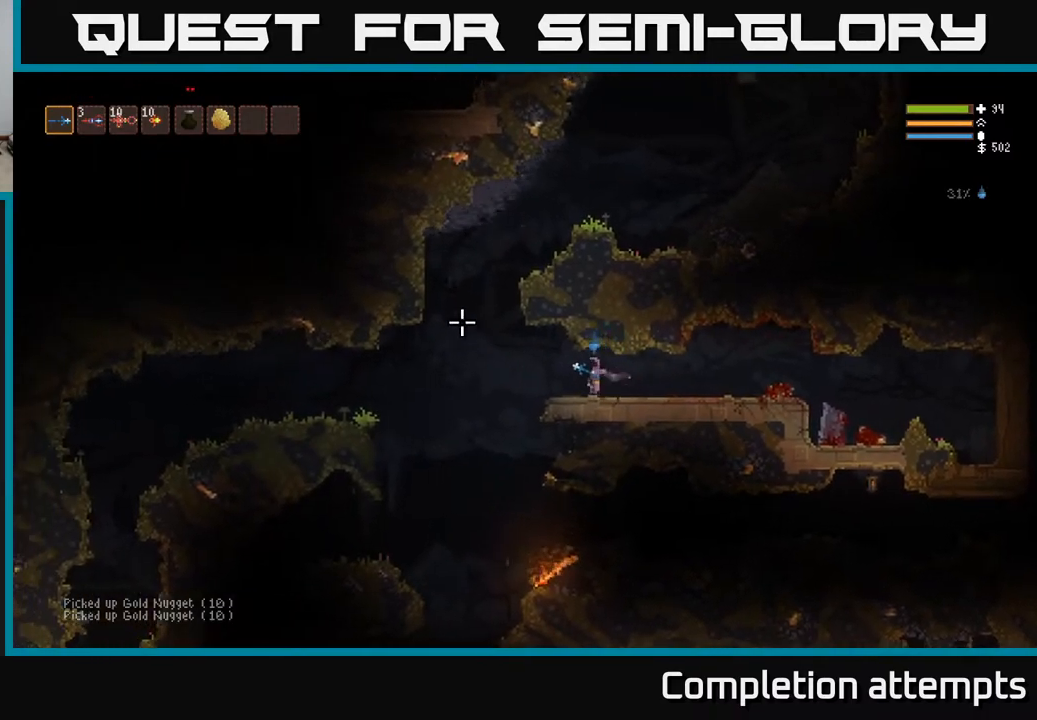
{"buttons": ["L2"], "left_stick": "left", "right_stick": "up", "events": [[183, "L2", "down"], [183, "right_stick", "up-left"], [350, "L2", "up"], [450, "L2", "down"], [500, "right_stick", "up"]]}
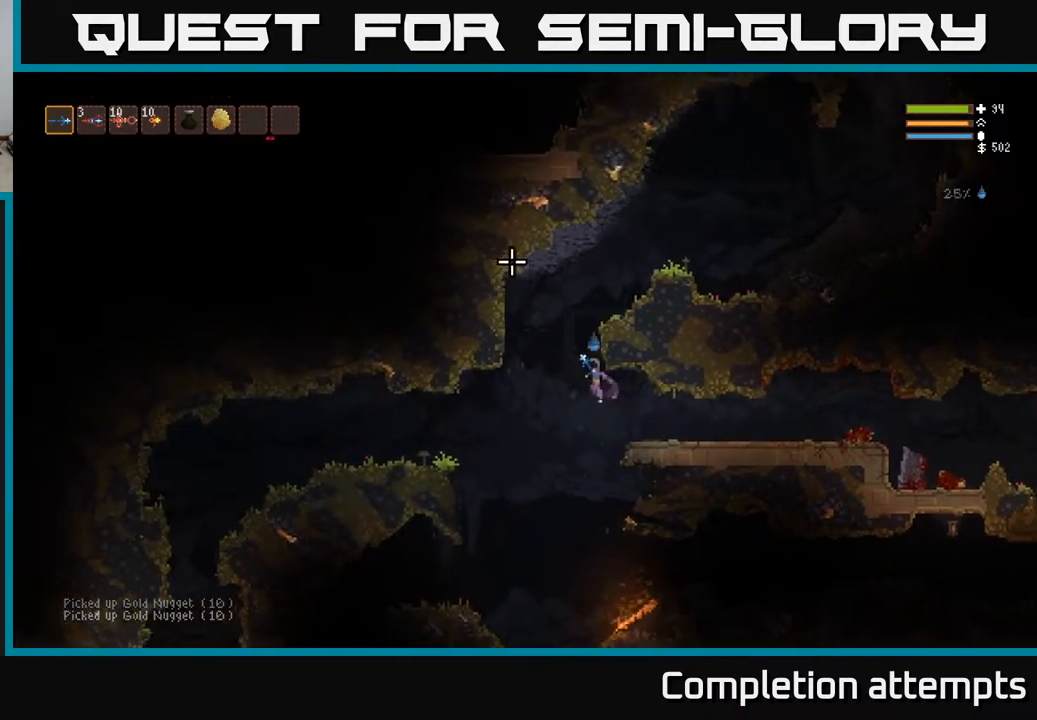
{"buttons": ["L2"], "left_stick": "right", "right_stick": "up-right", "events": [[133, "right_stick", "up-right"], [150, "left_stick", "center"], [200, "left_stick", "right"]]}
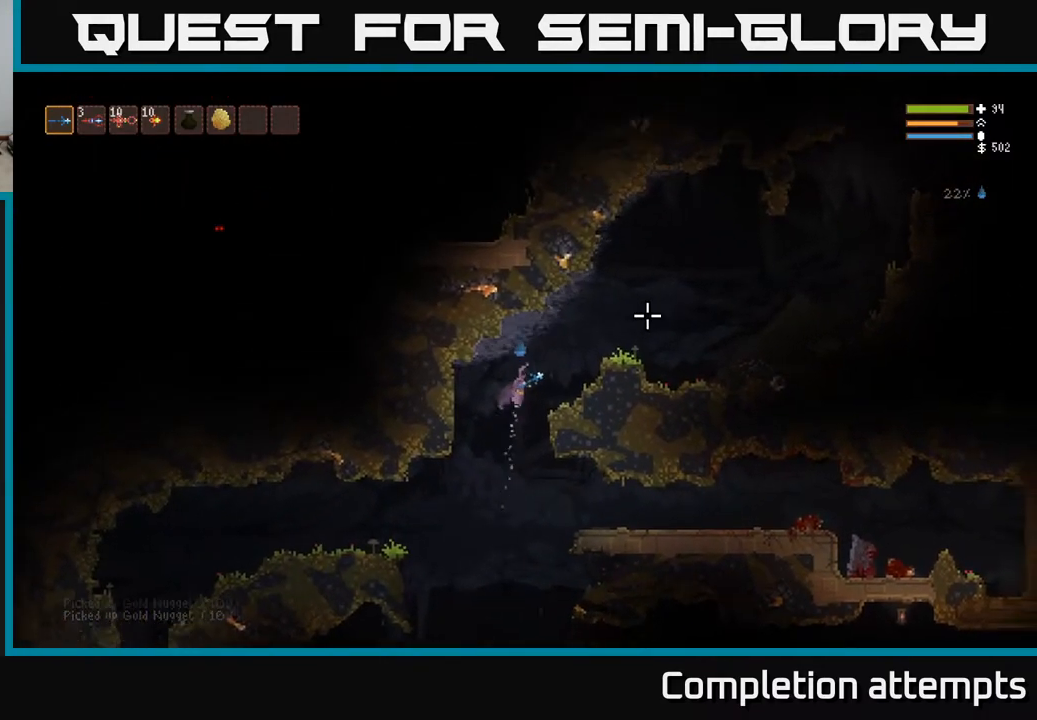
{"buttons": [], "left_stick": "right", "right_stick": "right", "events": [[17, "right_stick", "right"], [250, "L2", "up"]]}
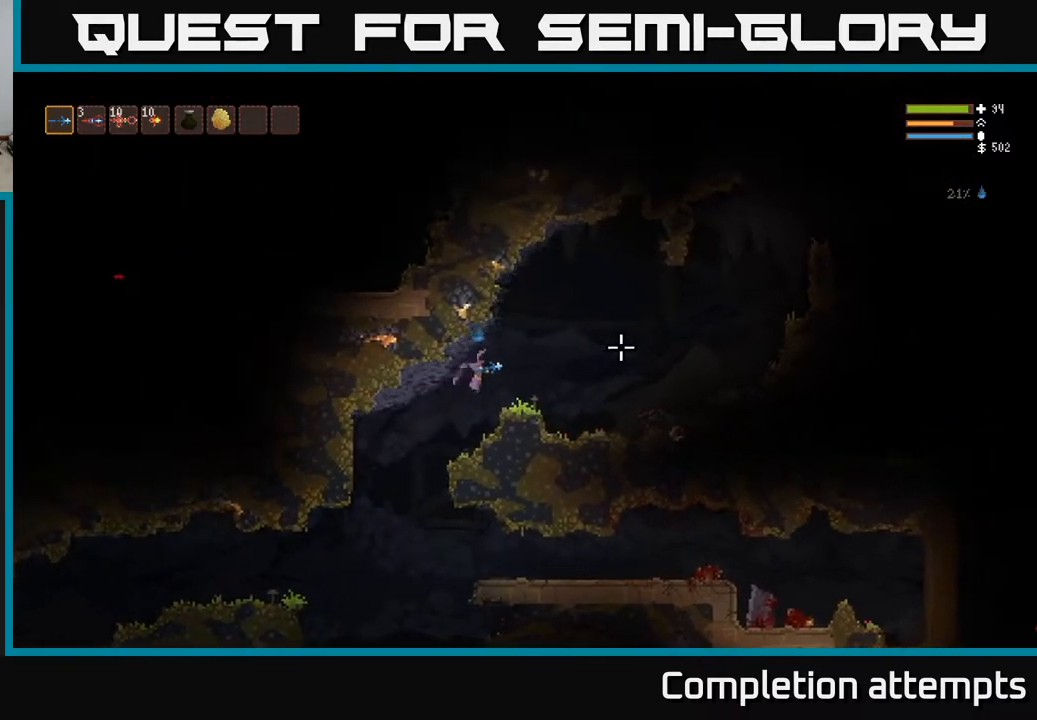
{"buttons": [], "left_stick": "right", "right_stick": "right", "events": [[333, "L2", "down"], [483, "L2", "up"]]}
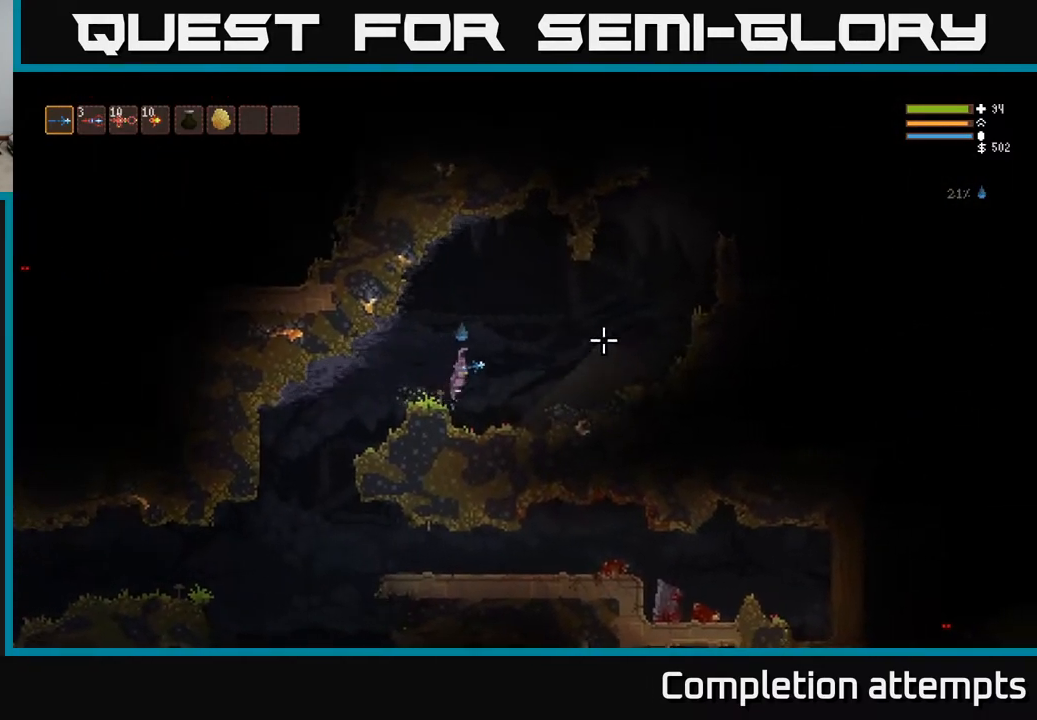
{"buttons": ["L2"], "left_stick": "right", "right_stick": "right", "events": [[283, "L2", "down"]]}
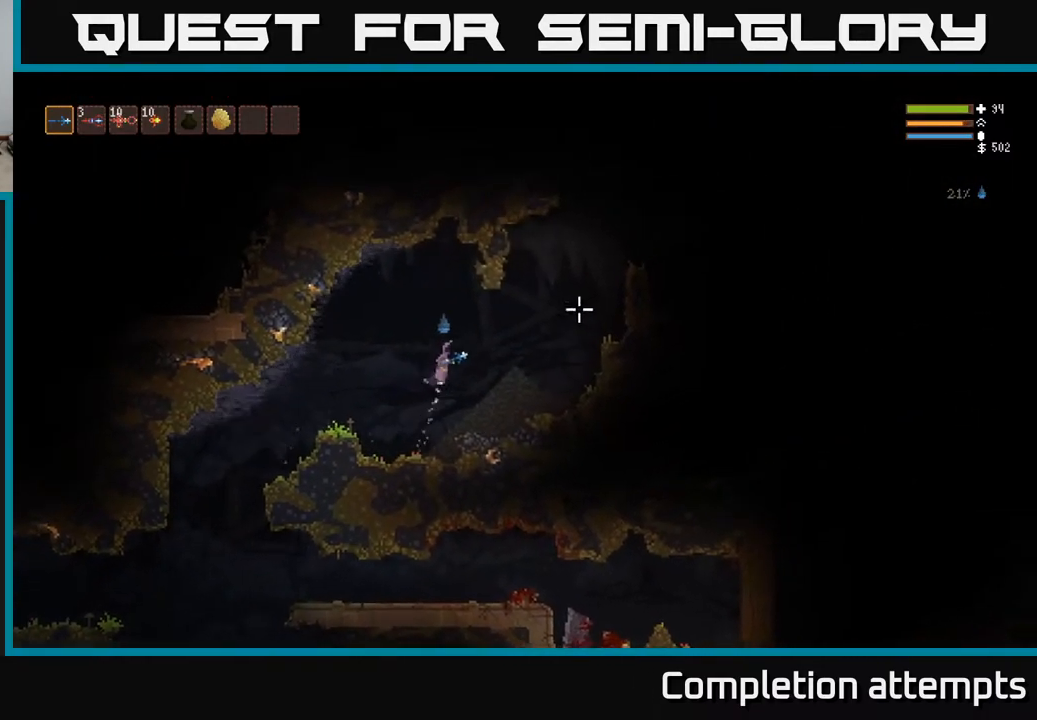
{"buttons": ["L2"], "left_stick": "right", "right_stick": "up-right", "events": [[167, "right_stick", "up-right"]]}
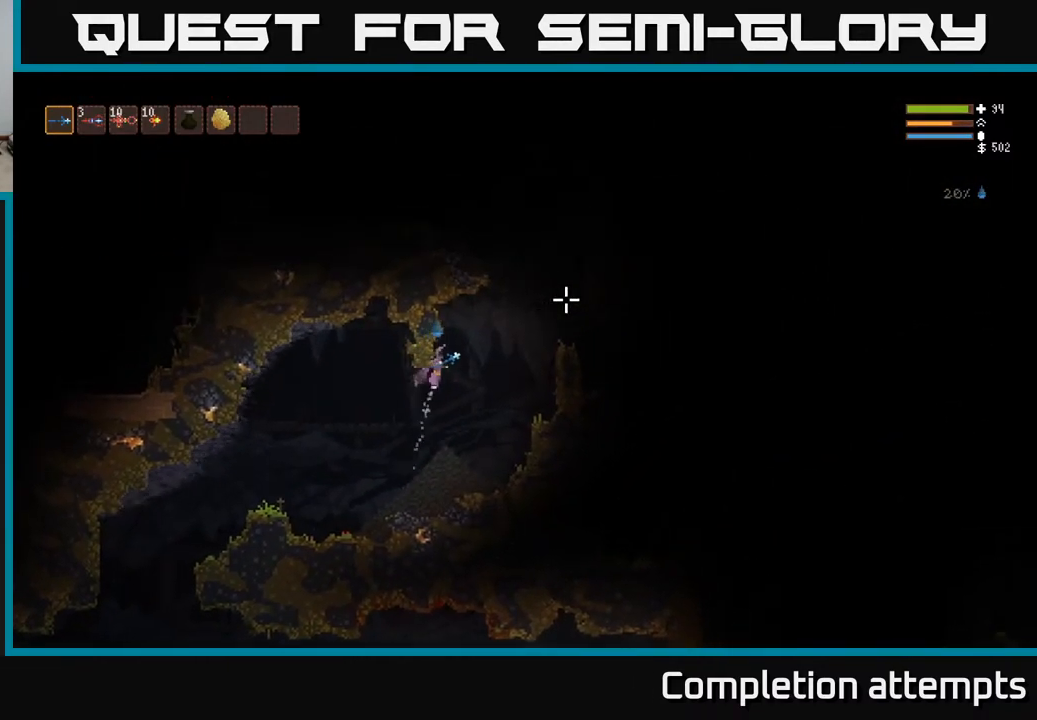
{"buttons": ["L2"], "left_stick": "right", "right_stick": "up-right", "events": []}
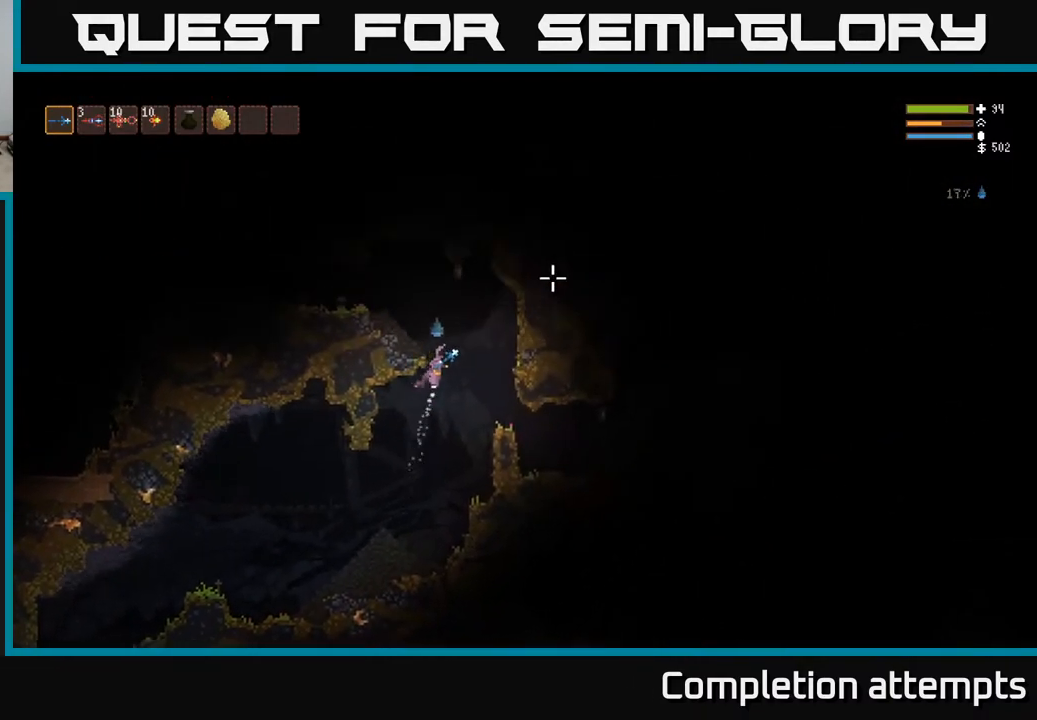
{"buttons": [], "left_stick": "left", "right_stick": "left", "events": [[33, "left_stick", "left"], [100, "right_stick", "up-left"], [400, "L2", "up"], [467, "right_stick", "left"]]}
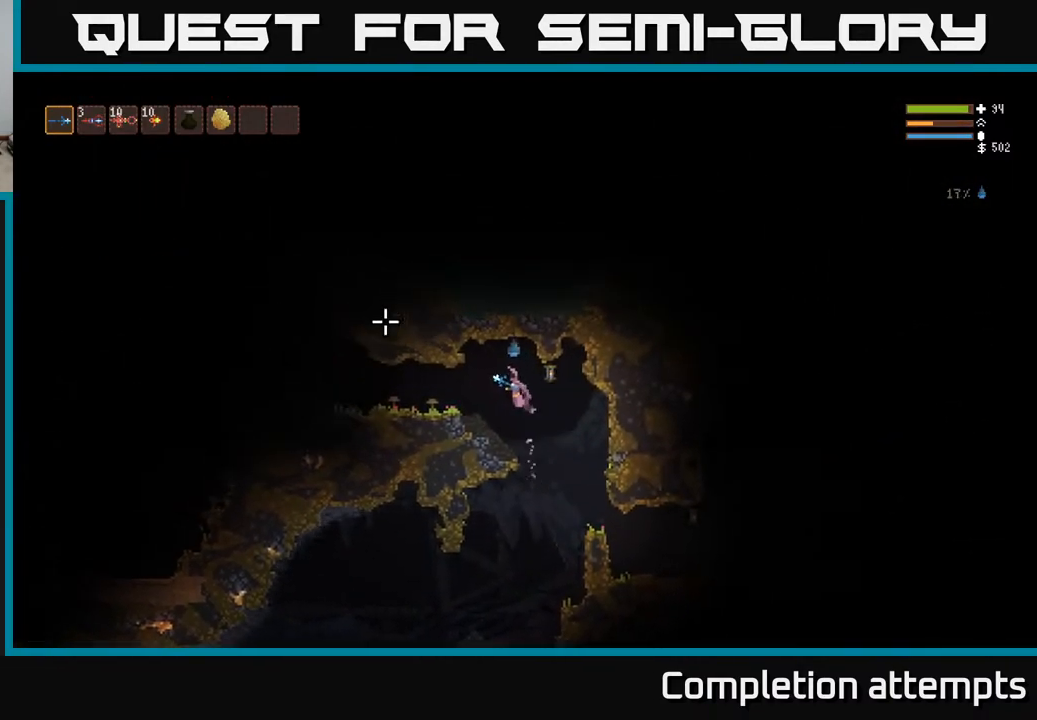
{"buttons": [], "left_stick": "left", "right_stick": "left", "events": []}
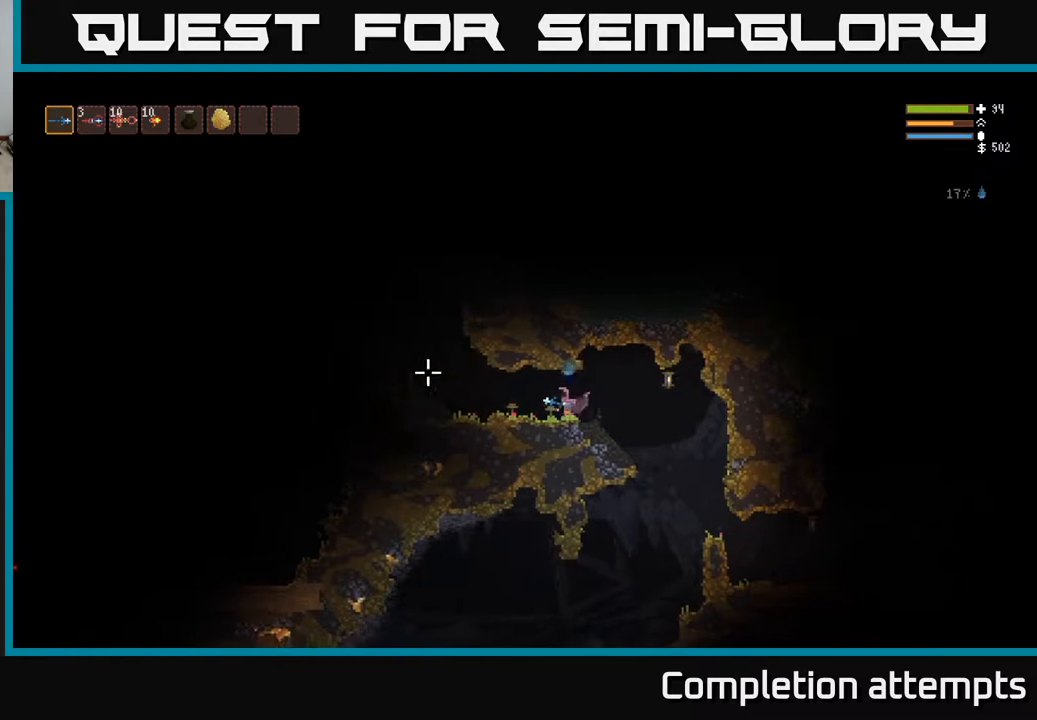
{"buttons": ["L2"], "left_stick": "left", "right_stick": "left", "events": [[500, "L2", "down"]]}
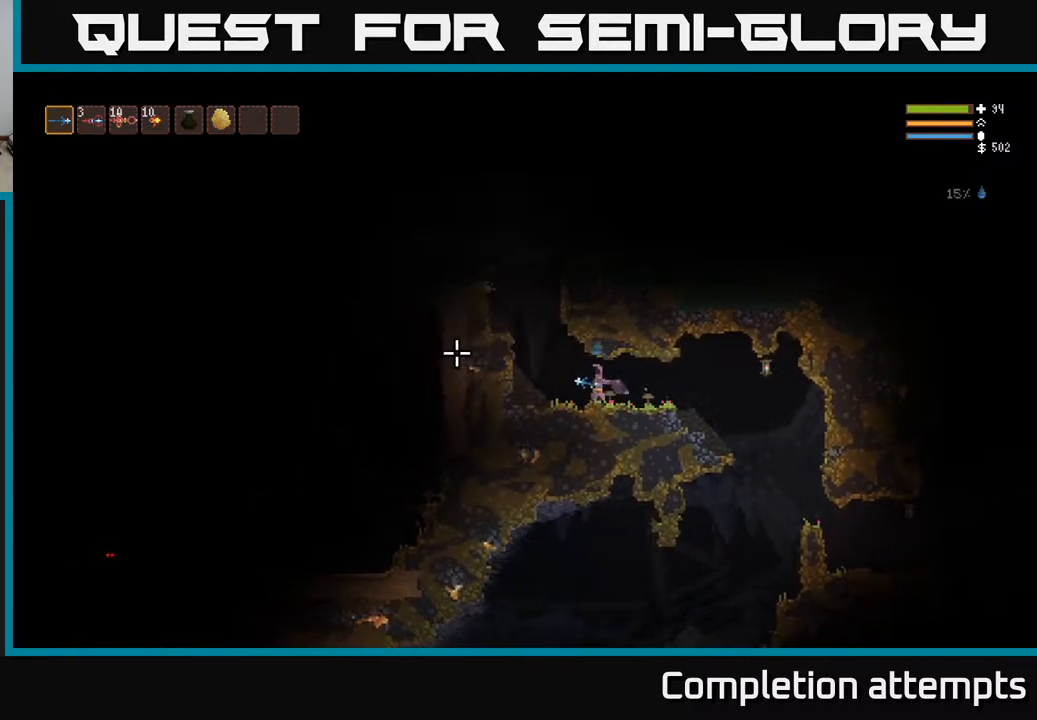
{"buttons": ["L2"], "left_stick": "center", "right_stick": "left", "events": [[400, "left_stick", "center"]]}
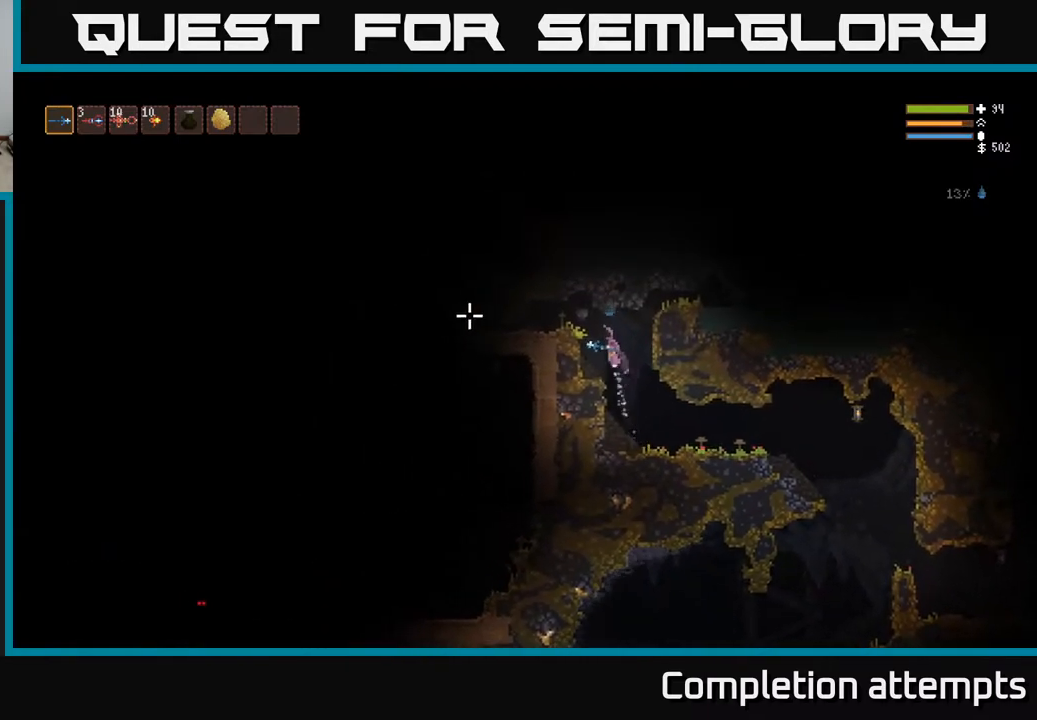
{"buttons": [], "left_stick": "right", "right_stick": "left", "events": [[50, "left_stick", "left"], [183, "L2", "up"], [383, "left_stick", "center"], [433, "left_stick", "right"]]}
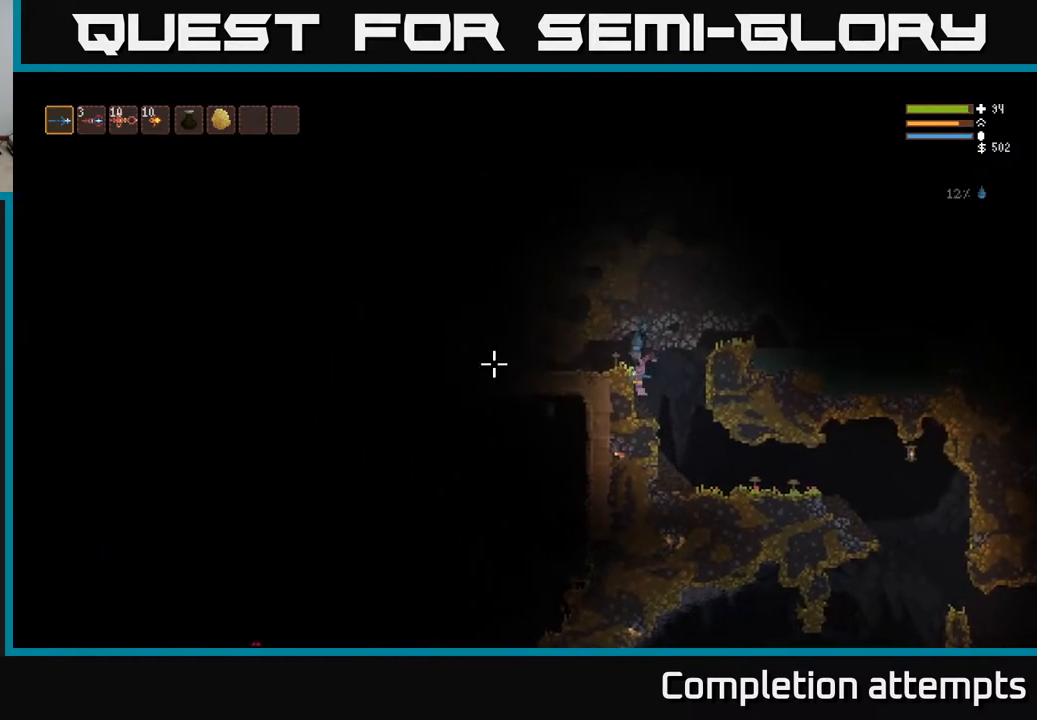
{"buttons": [], "left_stick": "right", "right_stick": "left", "events": [[167, "left_stick", "center"], [350, "left_stick", "right"]]}
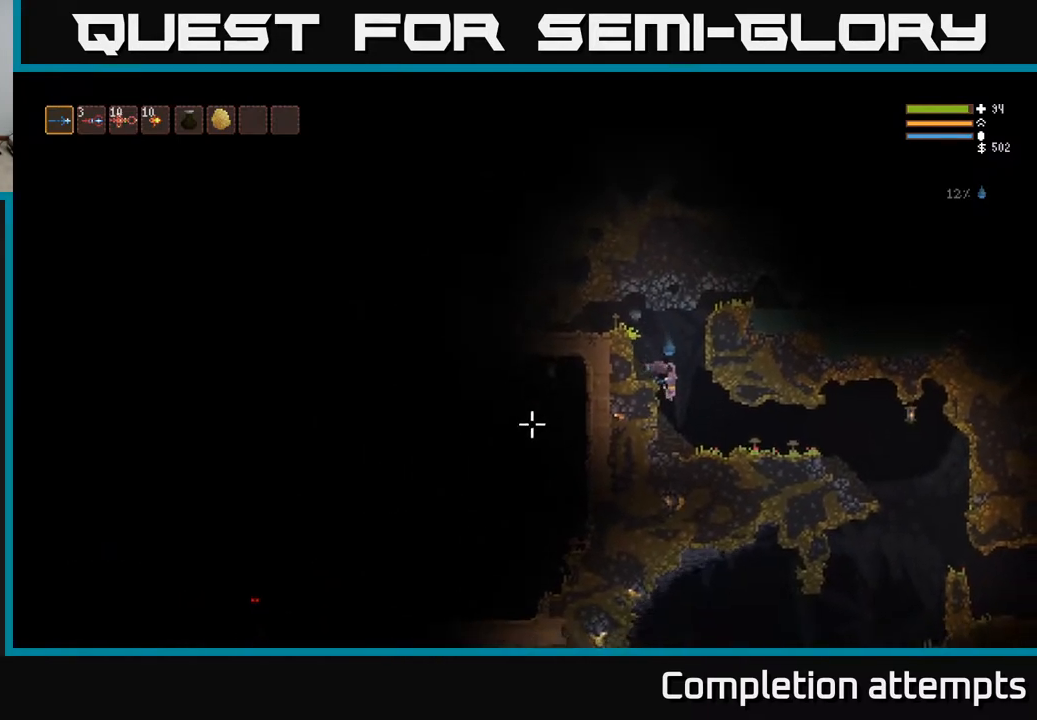
{"buttons": [], "left_stick": "right", "right_stick": "down-left", "events": [[17, "right_stick", "down-left"]]}
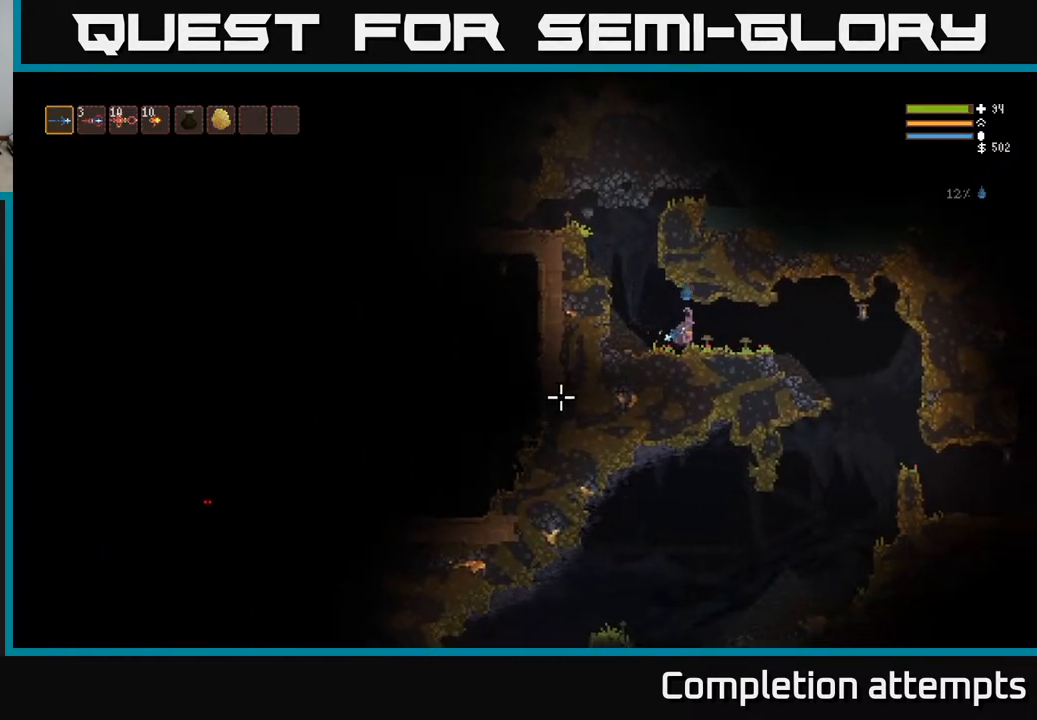
{"buttons": [], "left_stick": "right", "right_stick": "right", "events": [[183, "right_stick", "right"]]}
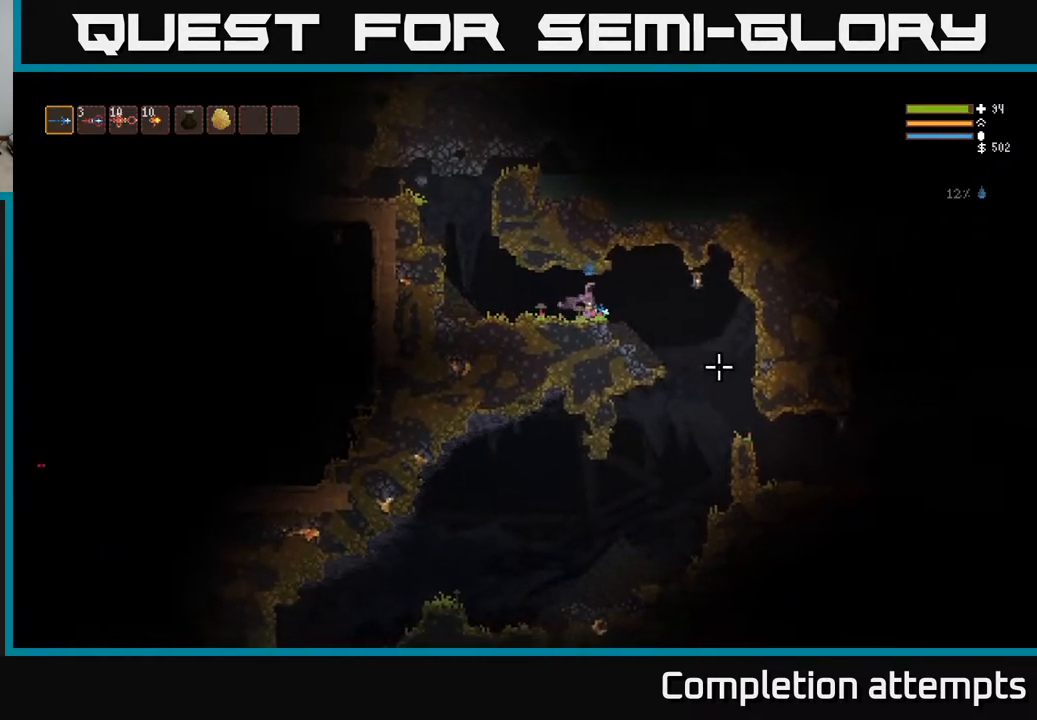
{"buttons": [], "left_stick": "right", "right_stick": "right", "events": []}
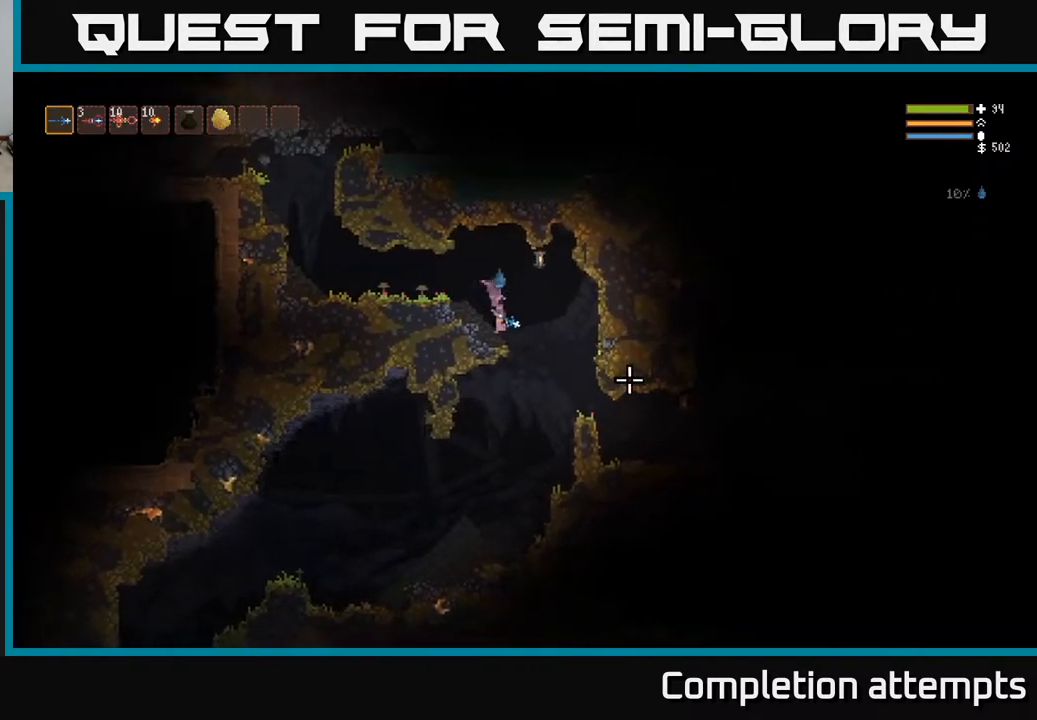
{"buttons": [], "left_stick": "right", "right_stick": "right", "events": [[250, "L2", "down"], [350, "L2", "up"]]}